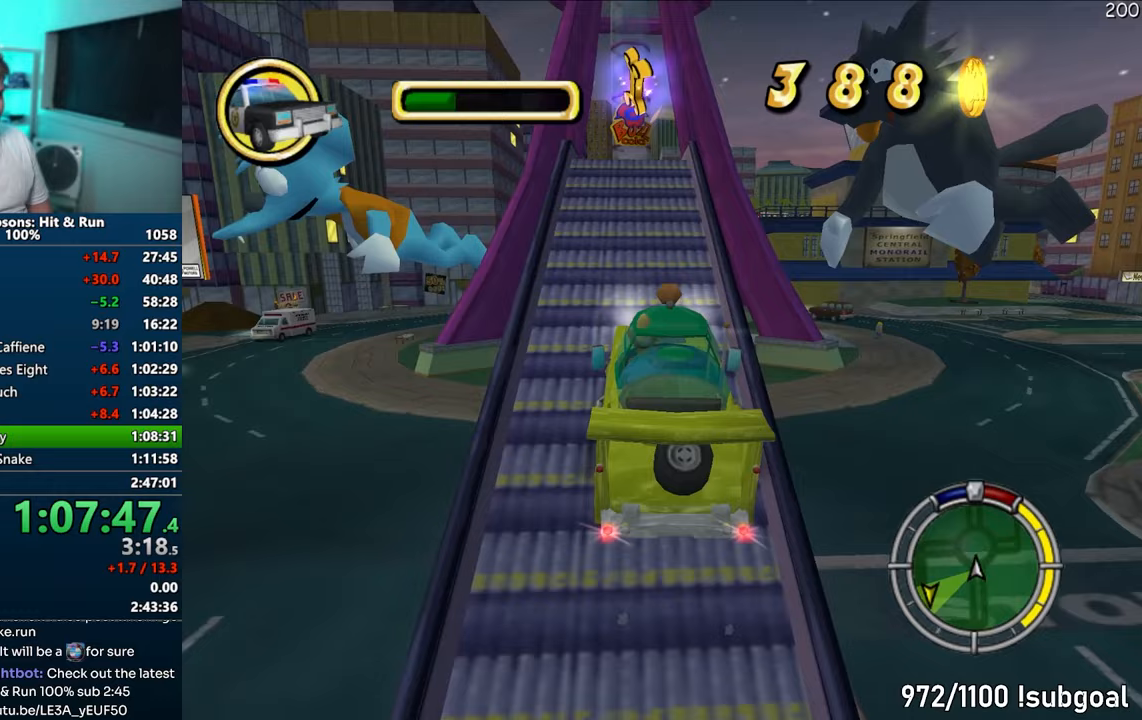
Gameplay with a controller (PlayStation layout); each line is a JSON object with the inputs held at the frame after it. "events" lists button and stick changes between this image and that frame as [ms after this image, input, new state], when the widget could be followed in between. Not read: L3 R3.
{"buttons": ["CIRCLE"], "left_stick": "center", "right_stick": "center", "events": [[33, "R2", "down"], [183, "R1", "up"], [217, "R2", "up"], [350, "R2", "down"], [417, "R2", "up"]]}
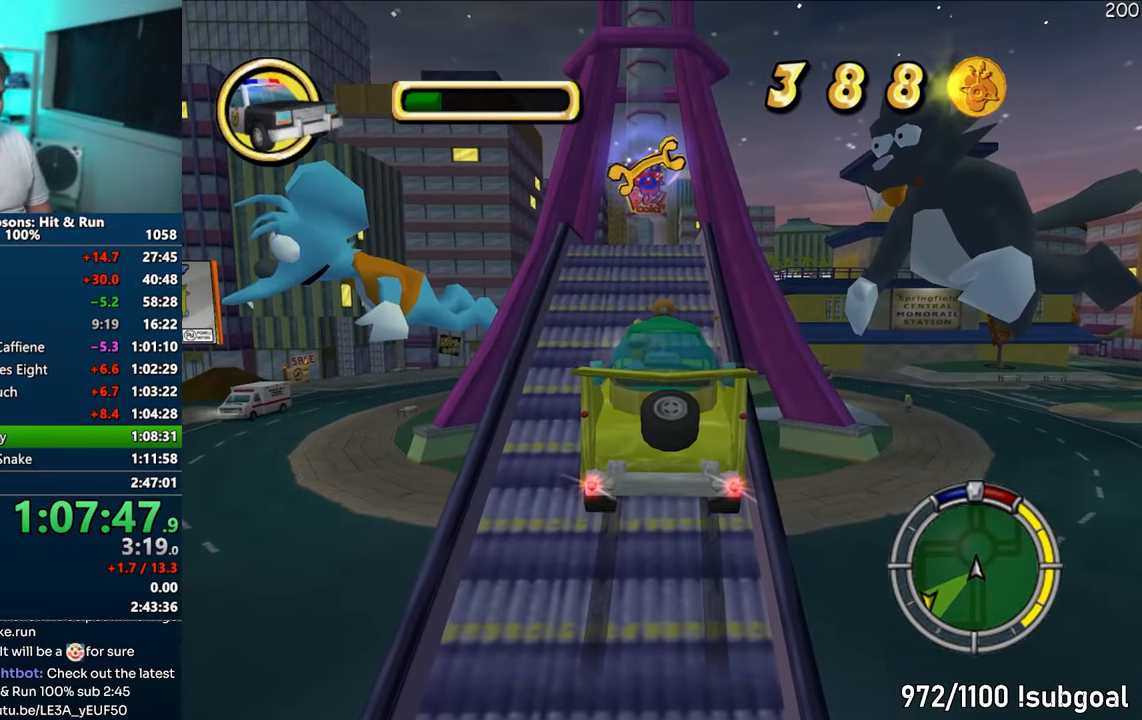
{"buttons": [], "left_stick": "down-left", "right_stick": "center", "events": [[33, "R2", "down"], [67, "CIRCLE", "up"], [67, "R2", "up"], [183, "R2", "down"], [233, "R2", "up"], [433, "left_stick", "down-left"]]}
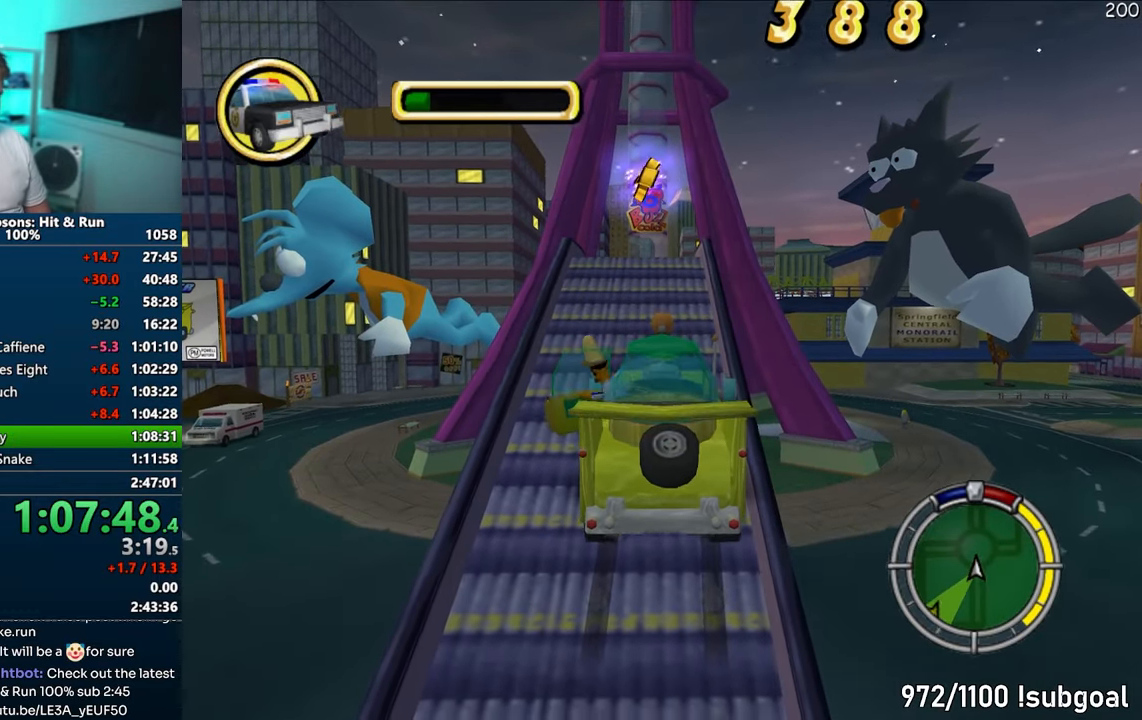
{"buttons": [], "left_stick": "down", "right_stick": "center", "events": [[317, "left_stick", "down"]]}
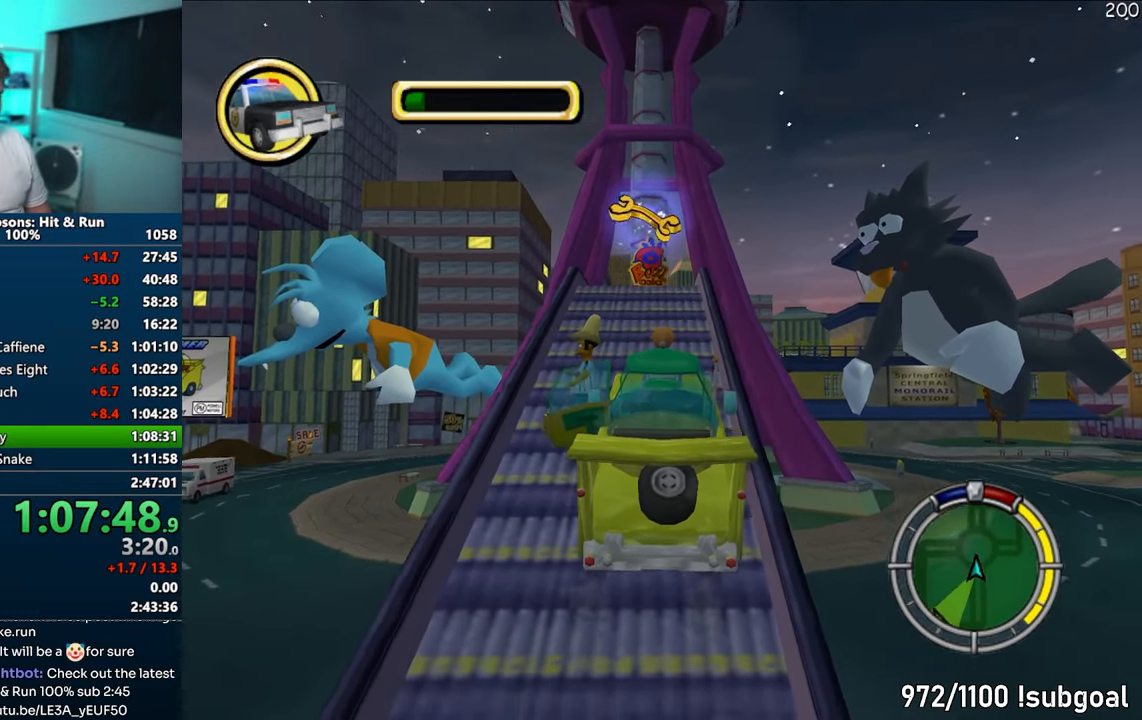
{"buttons": ["SQUARE"], "left_stick": "down", "right_stick": "down-left", "events": [[450, "right_stick", "down-left"], [500, "SQUARE", "down"]]}
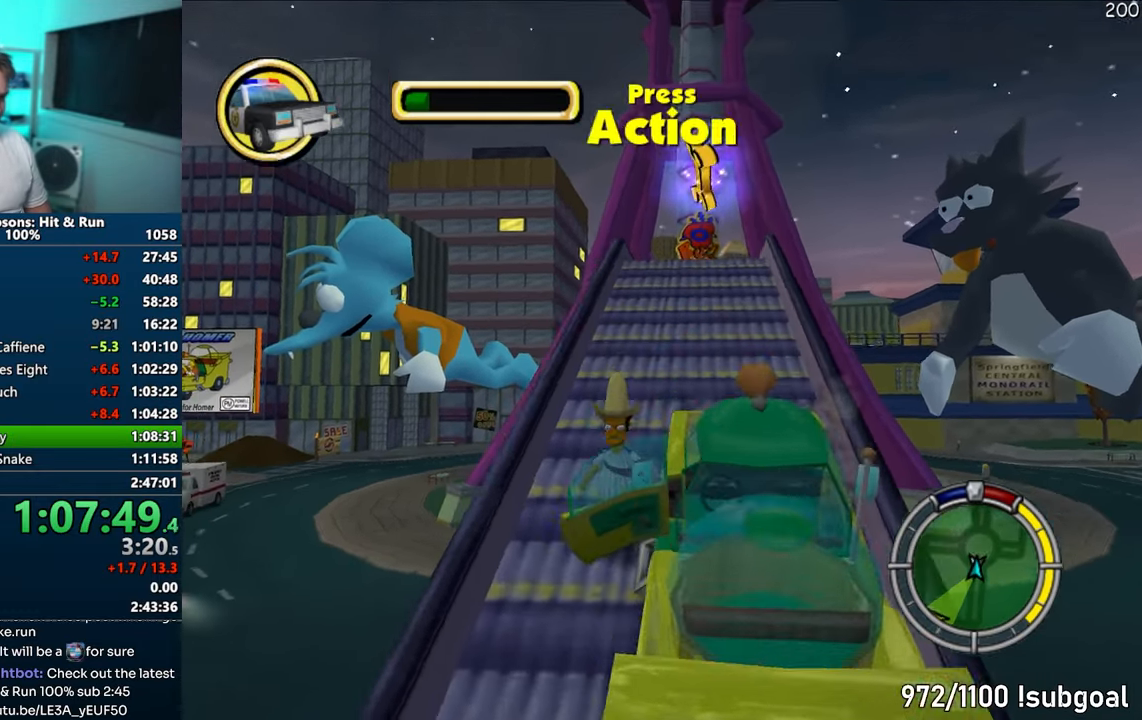
{"buttons": ["SQUARE"], "left_stick": "down", "right_stick": "left", "events": [[283, "right_stick", "left"]]}
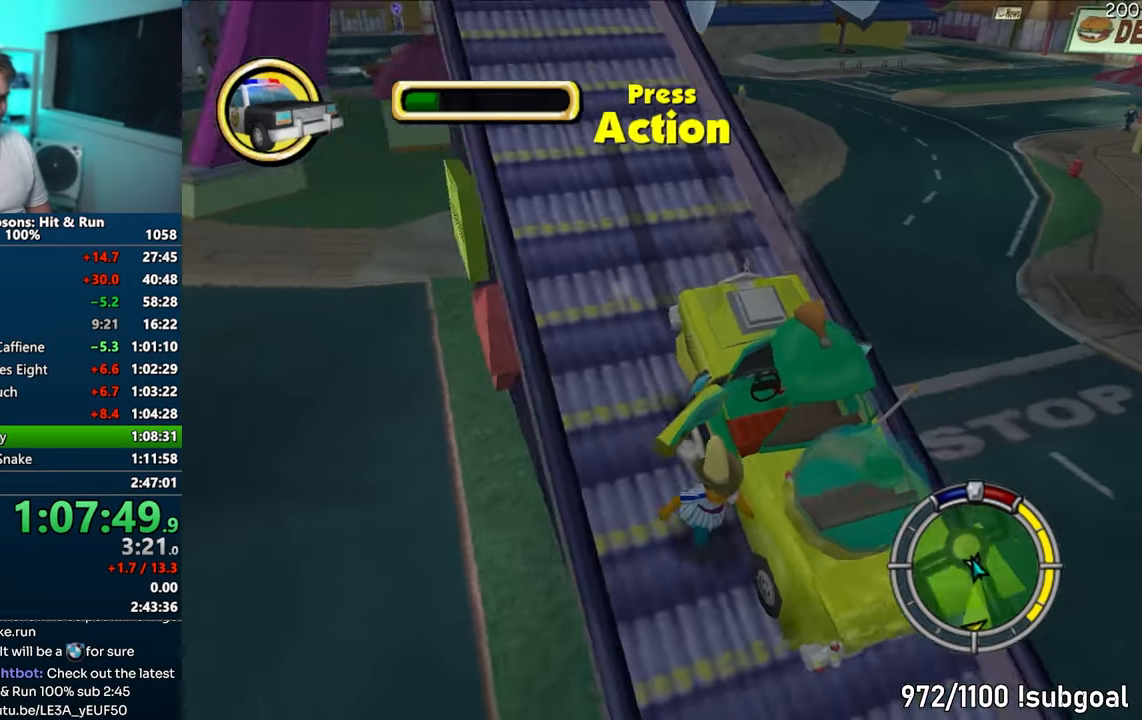
{"buttons": ["SQUARE"], "left_stick": "right", "right_stick": "down-left", "events": [[117, "left_stick", "down-right"], [167, "right_stick", "center"], [250, "CIRCLE", "down"], [400, "CIRCLE", "up"], [417, "left_stick", "right"], [500, "right_stick", "down-left"]]}
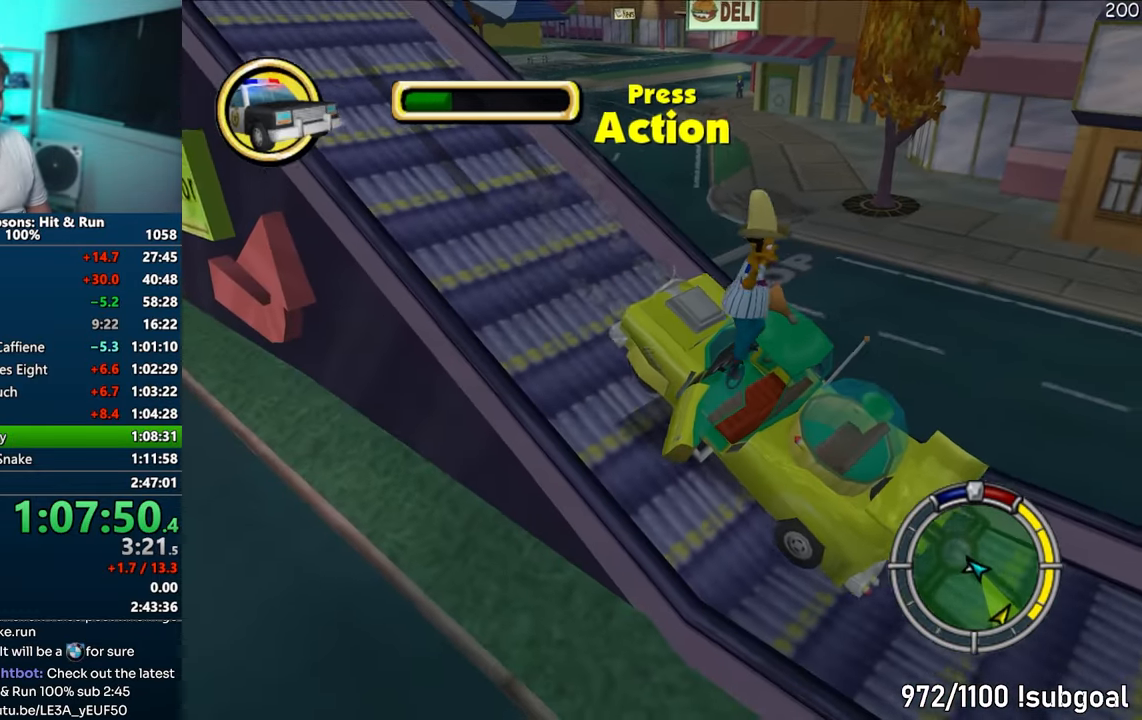
{"buttons": [], "left_stick": "right", "right_stick": "center", "events": [[50, "right_stick", "left"], [217, "right_stick", "center"], [267, "SQUARE", "up"]]}
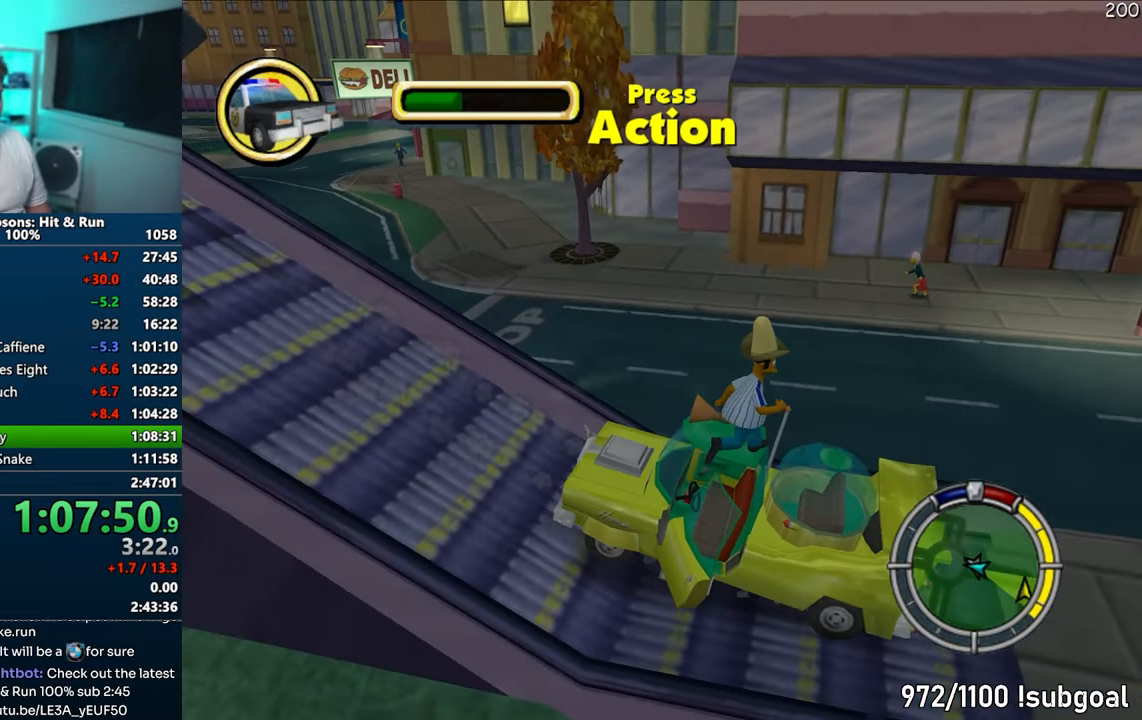
{"buttons": ["CIRCLE"], "left_stick": "center", "right_stick": "center", "events": [[33, "left_stick", "up-right"], [150, "R2", "down"], [233, "R2", "up"], [267, "left_stick", "center"], [350, "CIRCLE", "down"]]}
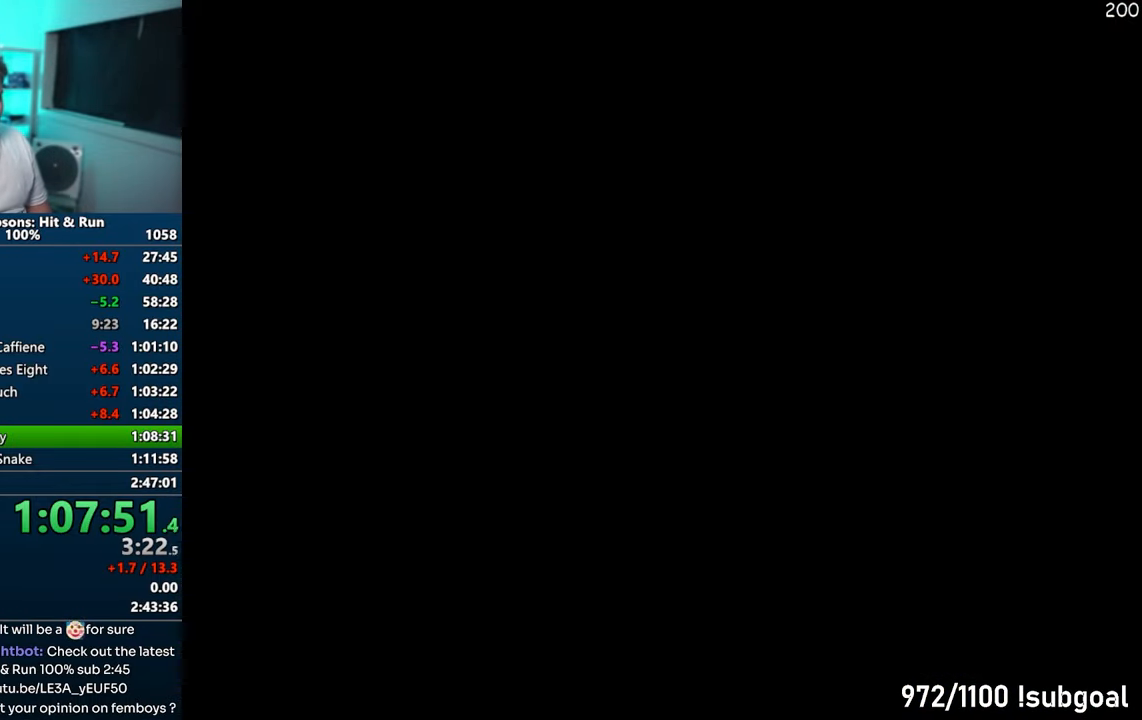
{"buttons": ["CIRCLE"], "left_stick": "center", "right_stick": "center", "events": []}
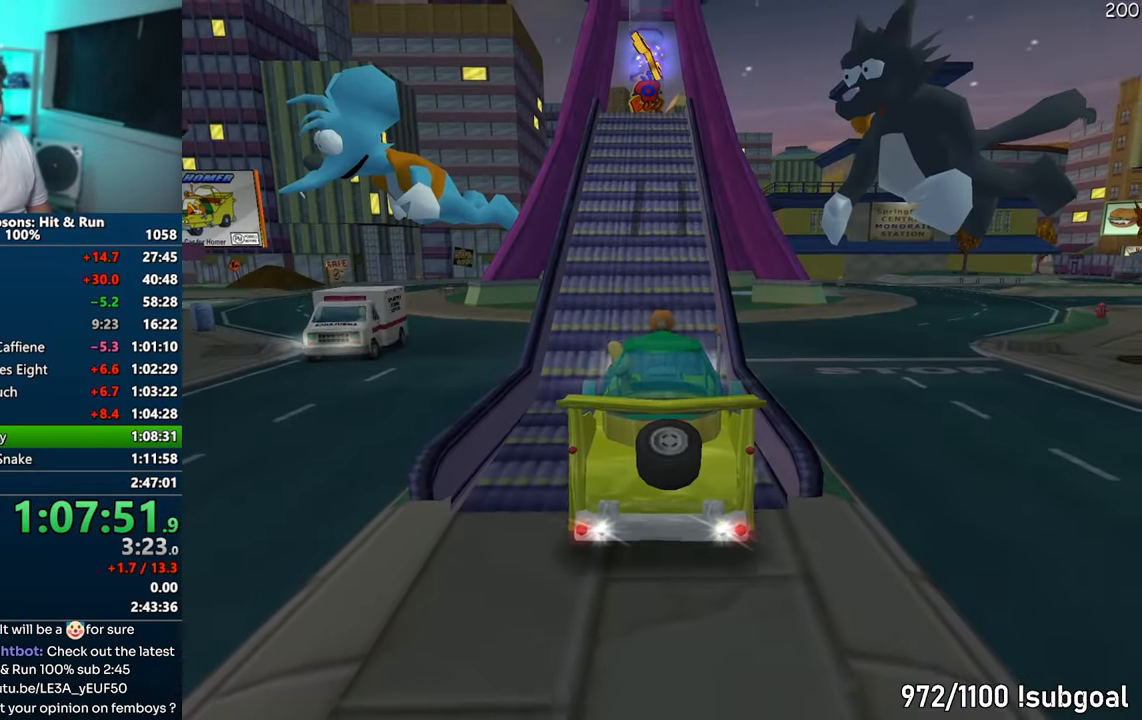
{"buttons": [], "left_stick": "left", "right_stick": "center", "events": [[50, "left_stick", "left"], [450, "CIRCLE", "up"]]}
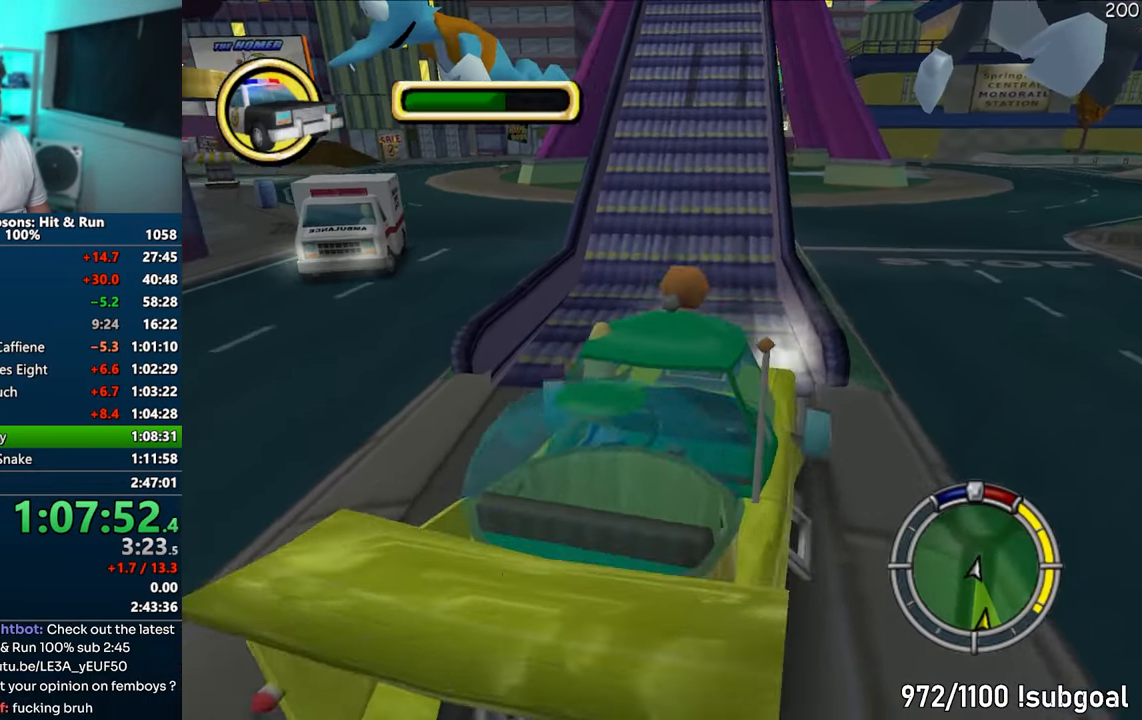
{"buttons": ["CROSS", "R1"], "left_stick": "center", "right_stick": "center", "events": [[133, "CROSS", "down"], [133, "R1", "down"], [267, "left_stick", "center"]]}
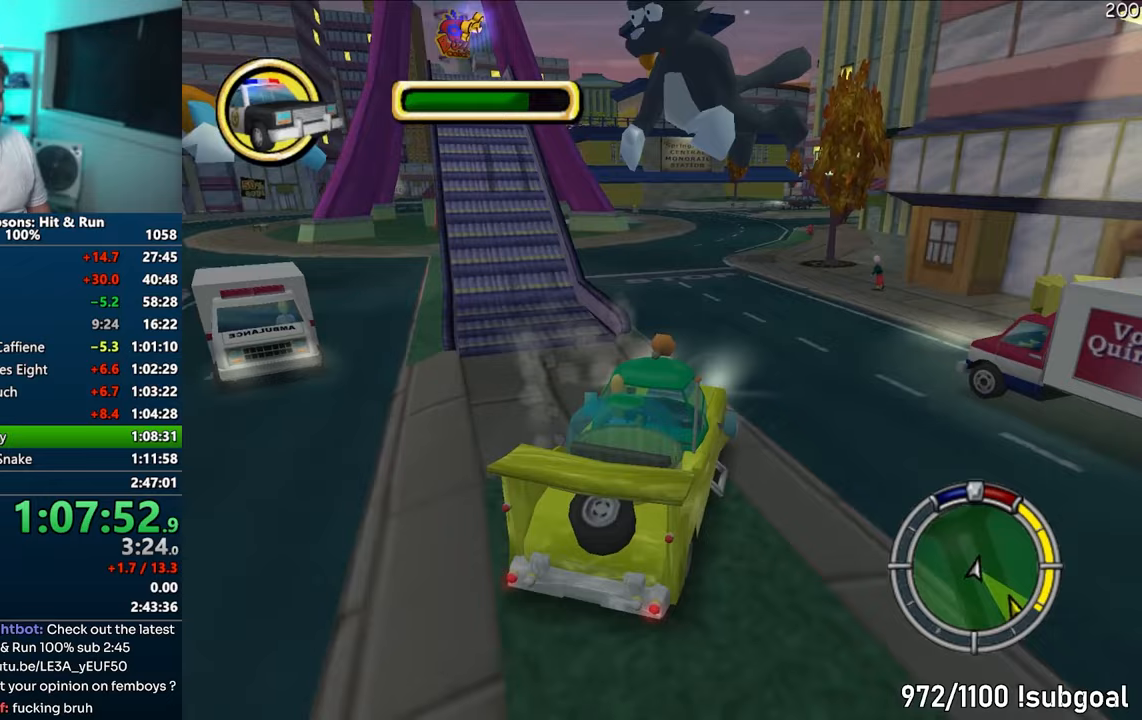
{"buttons": ["CROSS"], "left_stick": "center", "right_stick": "center", "events": [[233, "R1", "up"]]}
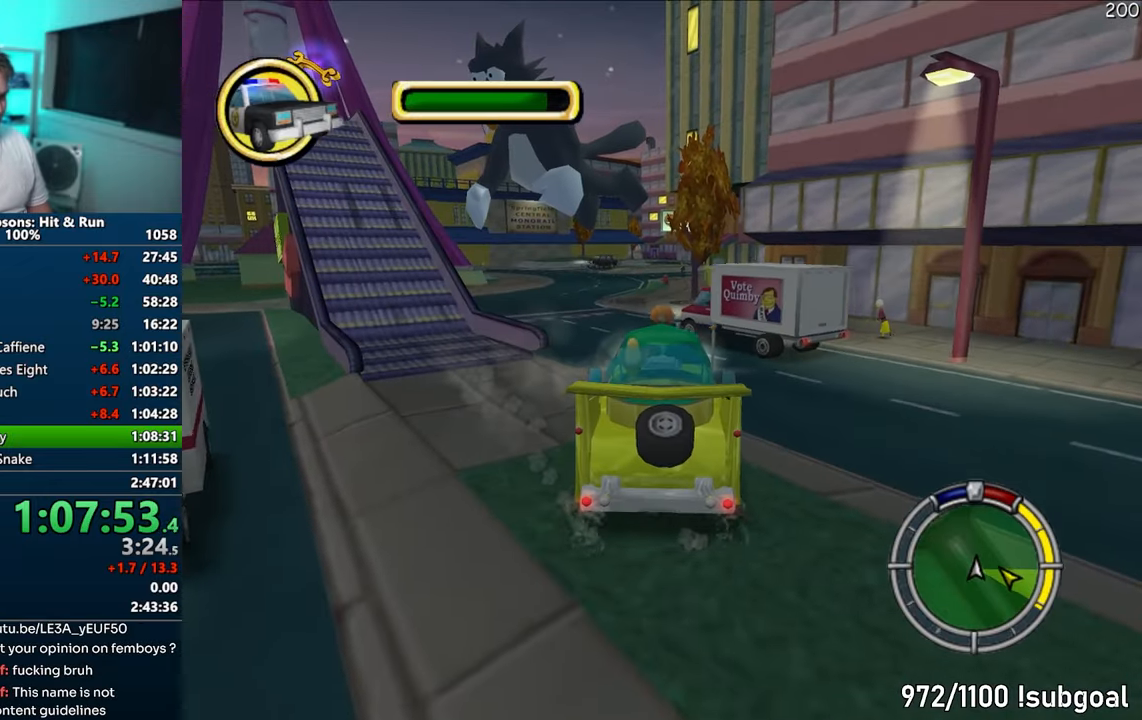
{"buttons": ["CROSS"], "left_stick": "left", "right_stick": "center", "events": [[50, "CROSS", "up"], [167, "CIRCLE", "down"], [167, "left_stick", "left"], [250, "CIRCLE", "up"], [350, "CROSS", "down"], [350, "left_stick", "center"], [500, "left_stick", "left"]]}
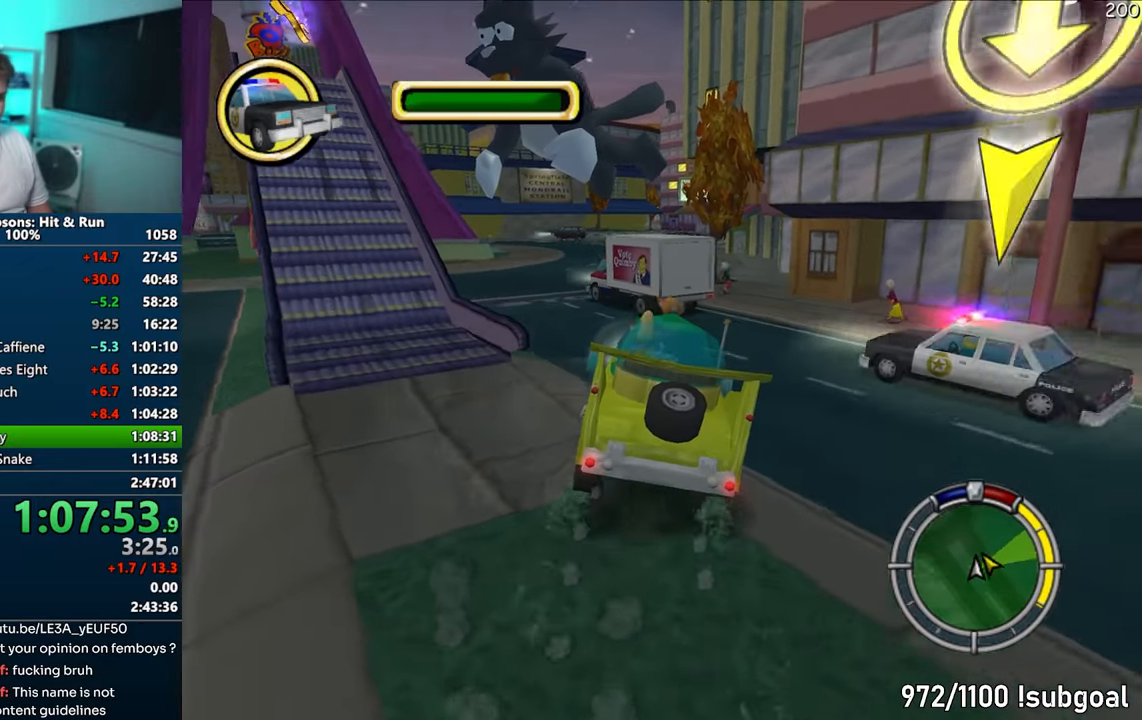
{"buttons": ["CROSS"], "left_stick": "center", "right_stick": "center", "events": [[33, "CROSS", "up"], [117, "CROSS", "down"], [133, "left_stick", "center"]]}
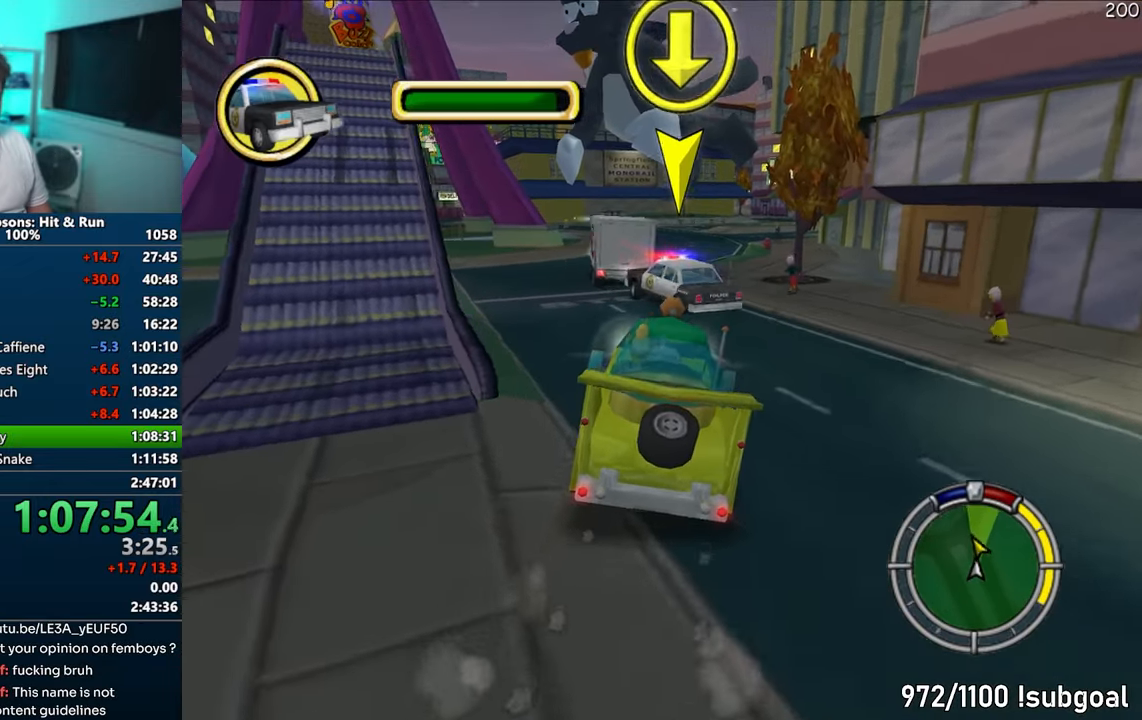
{"buttons": ["CROSS"], "left_stick": "center", "right_stick": "center", "events": []}
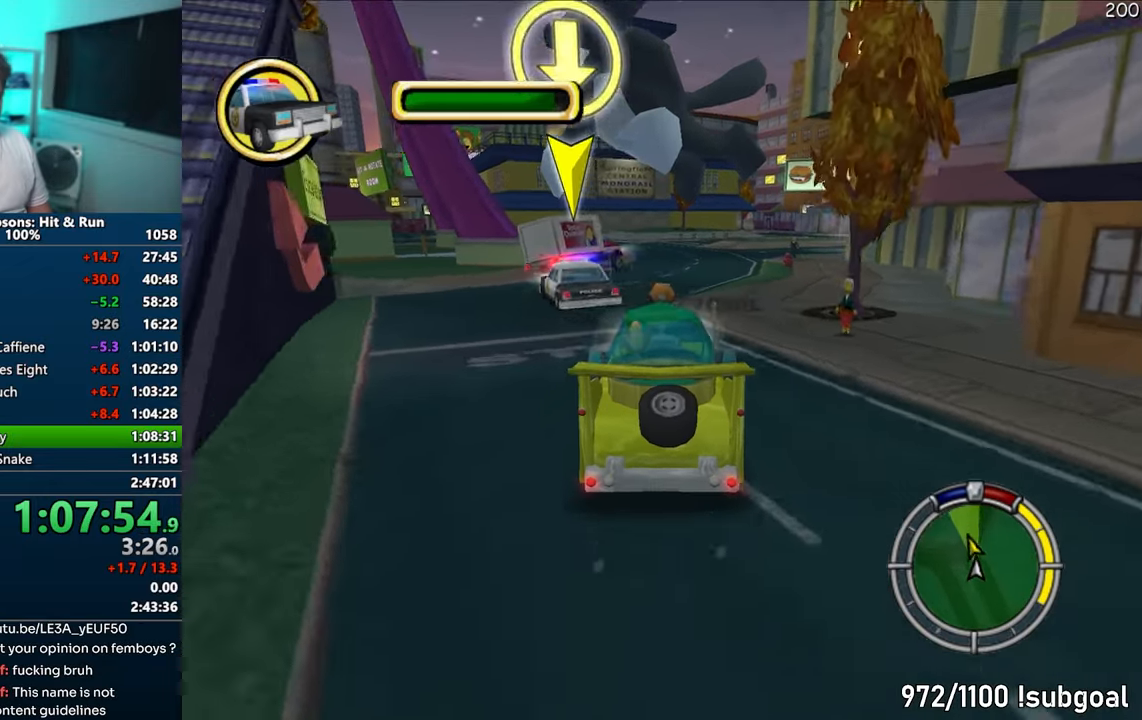
{"buttons": ["CIRCLE", "R1"], "left_stick": "center", "right_stick": "center", "events": [[217, "CROSS", "up"], [250, "left_stick", "left"], [333, "CIRCLE", "down"], [400, "left_stick", "center"], [417, "R1", "down"]]}
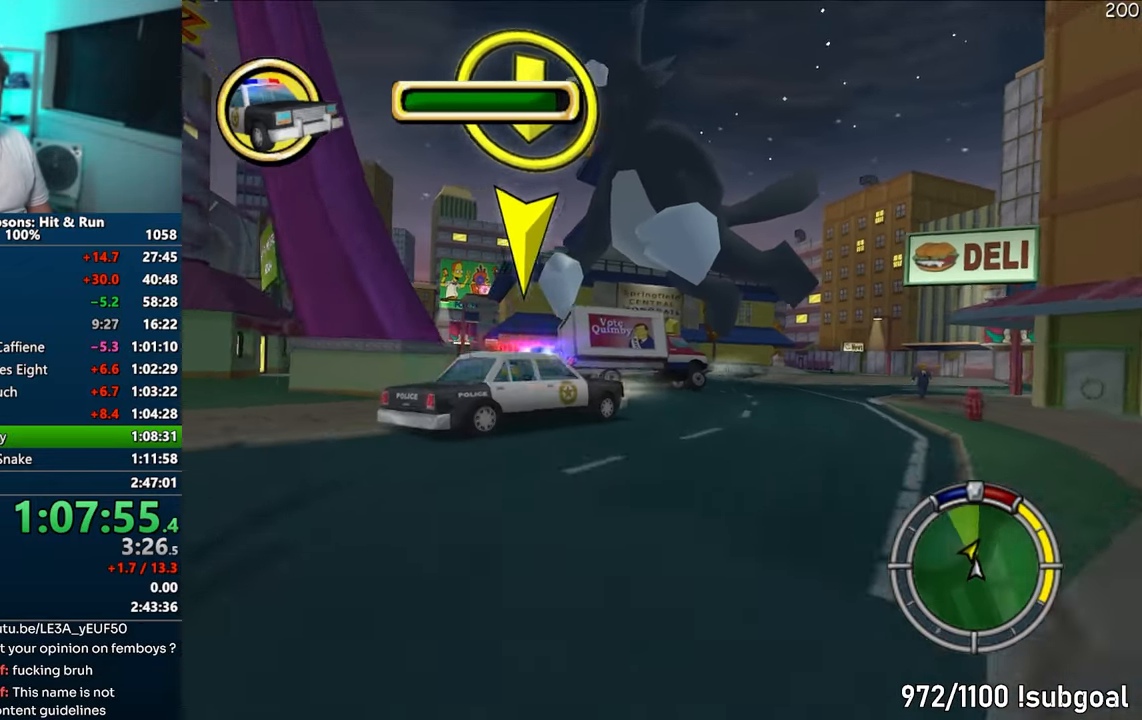
{"buttons": [], "left_stick": "center", "right_stick": "center", "events": [[233, "CIRCLE", "up"], [333, "R1", "up"]]}
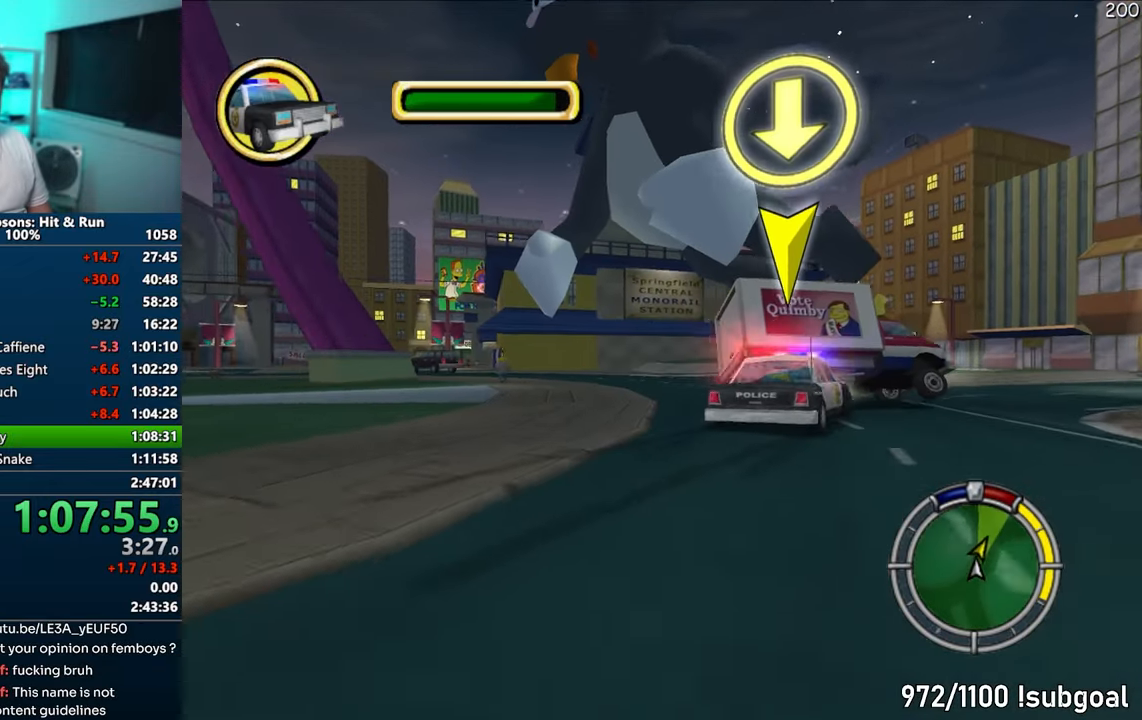
{"buttons": [], "left_stick": "right", "right_stick": "center", "events": [[83, "left_stick", "right"], [200, "CROSS", "down"], [333, "left_stick", "center"], [400, "CROSS", "up"], [417, "left_stick", "right"]]}
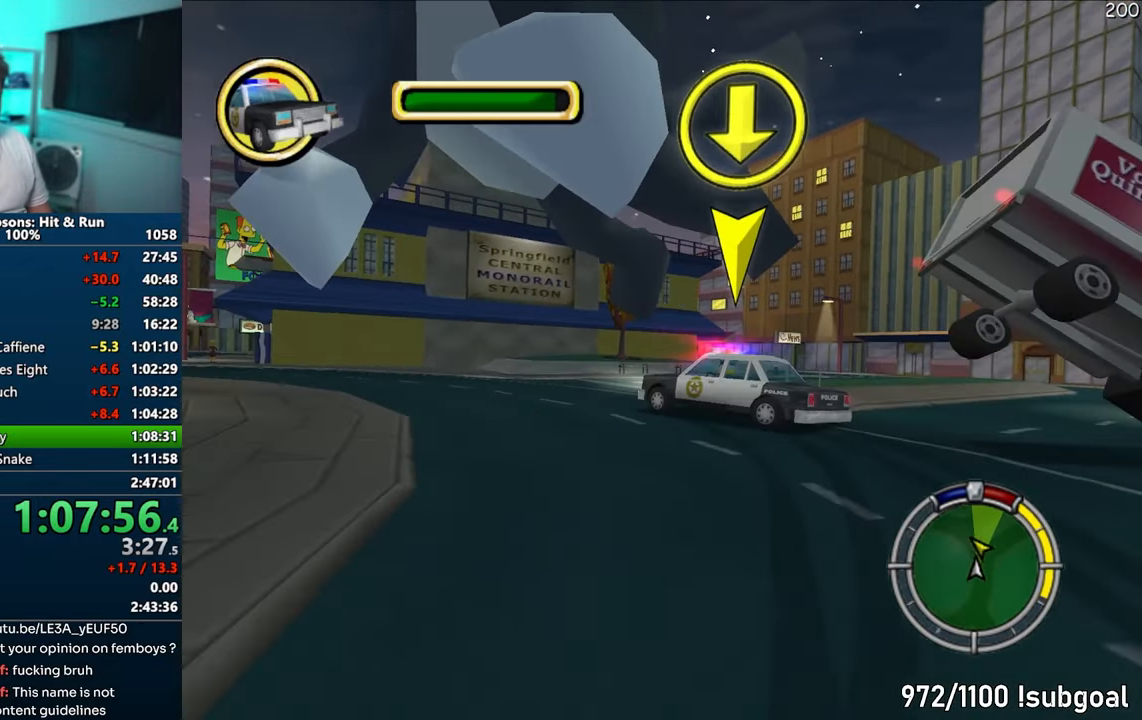
{"buttons": [], "left_stick": "center", "right_stick": "center", "events": [[67, "left_stick", "center"], [217, "CROSS", "down"], [267, "left_stick", "right"], [400, "left_stick", "center"], [500, "CROSS", "up"]]}
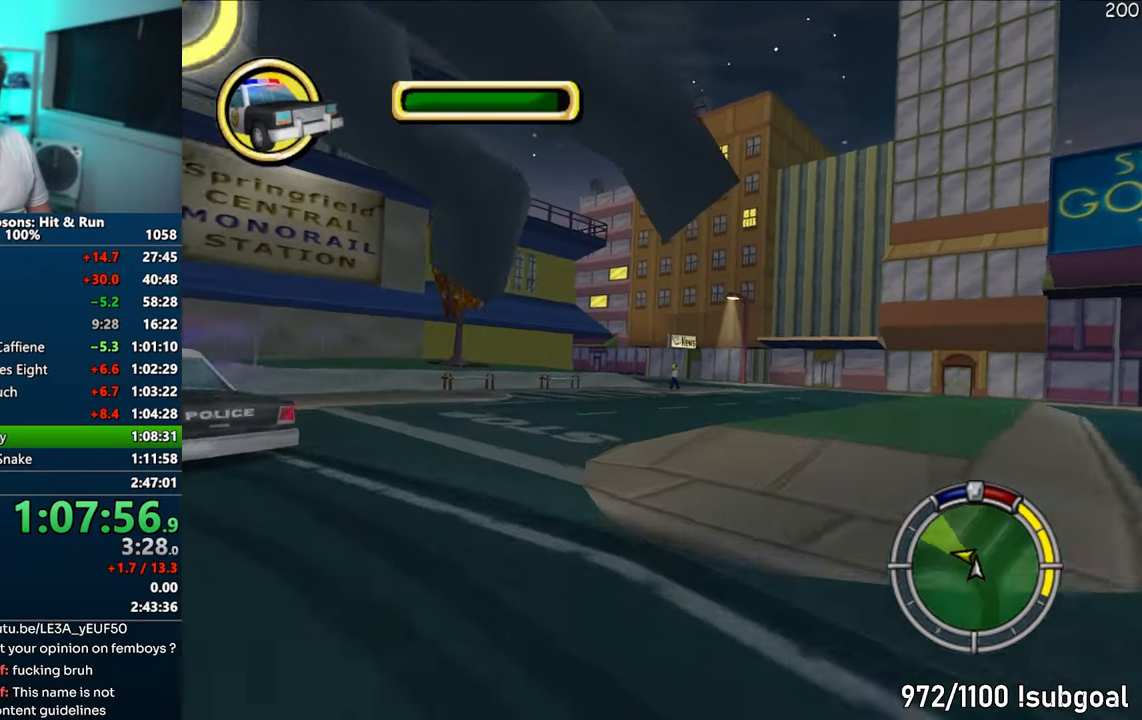
{"buttons": [], "left_stick": "center", "right_stick": "center", "events": [[50, "left_stick", "right"], [117, "CIRCLE", "down"], [133, "left_stick", "center"], [267, "CIRCLE", "up"]]}
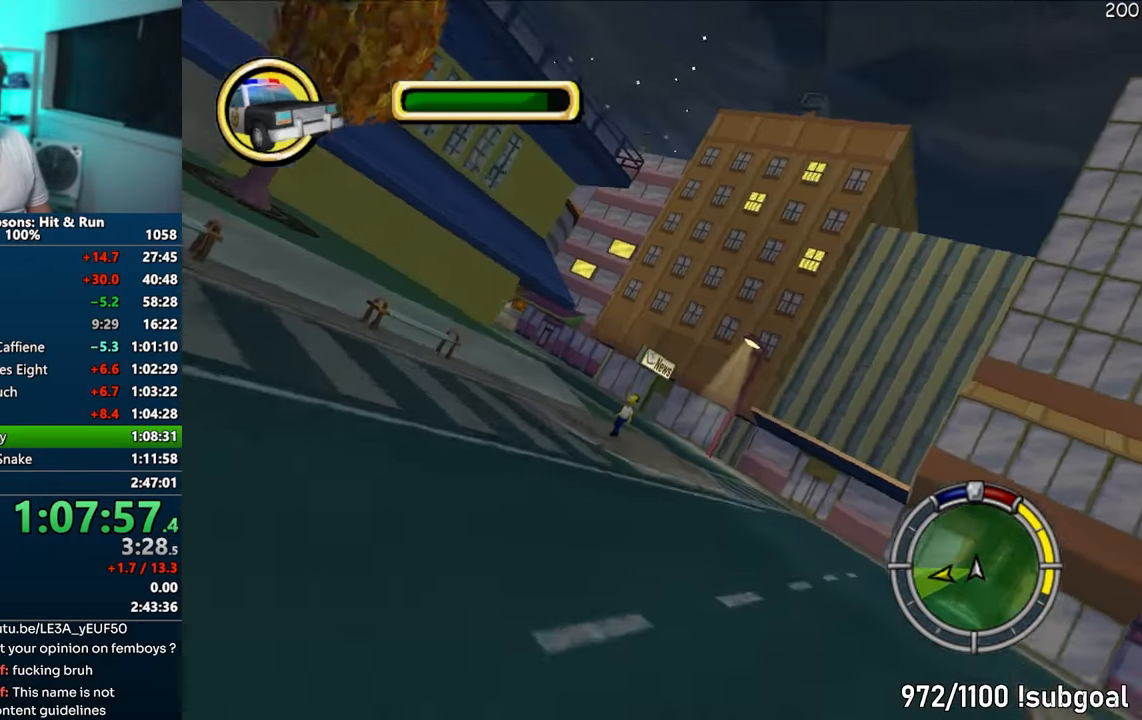
{"buttons": ["R1"], "left_stick": "left", "right_stick": "center", "events": [[117, "CROSS", "down"], [133, "left_stick", "left"], [217, "CROSS", "up"], [317, "R1", "down"], [350, "CIRCLE", "down"], [500, "CIRCLE", "up"]]}
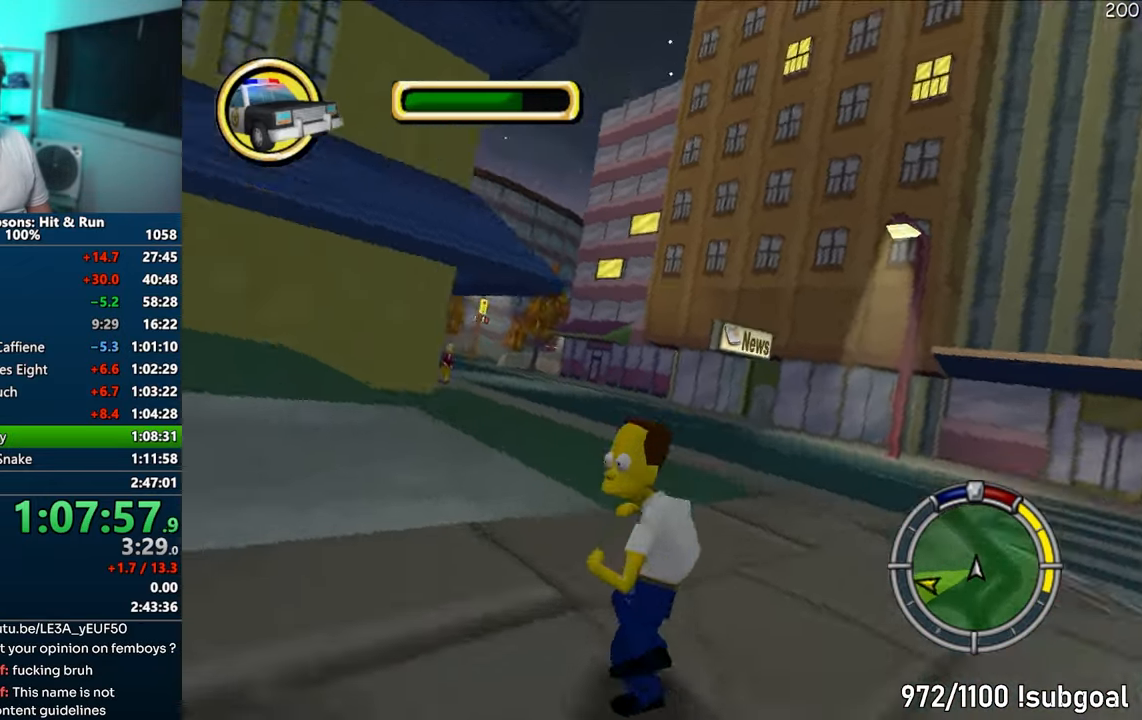
{"buttons": [], "left_stick": "left", "right_stick": "center", "events": [[33, "left_stick", "center"], [167, "left_stick", "left"], [250, "R1", "up"], [333, "left_stick", "center"], [467, "left_stick", "left"]]}
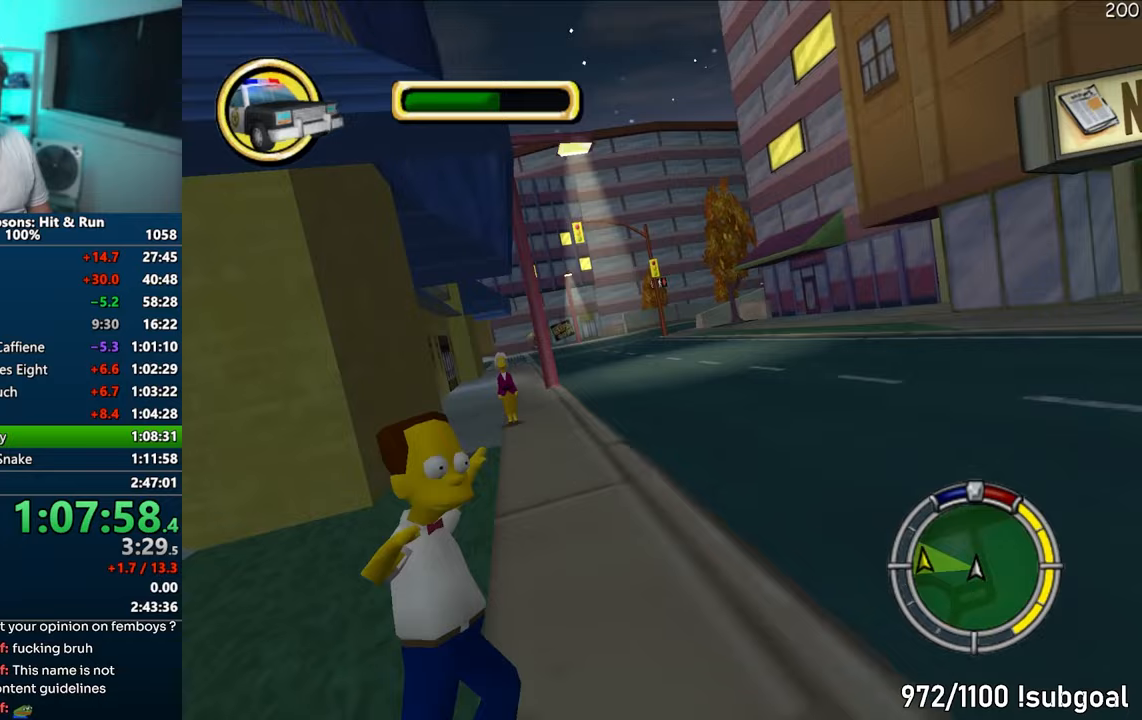
{"buttons": ["CROSS"], "left_stick": "right", "right_stick": "center", "events": [[67, "CROSS", "down"], [150, "CROSS", "up"], [183, "left_stick", "center"], [317, "left_stick", "right"], [333, "CROSS", "down"]]}
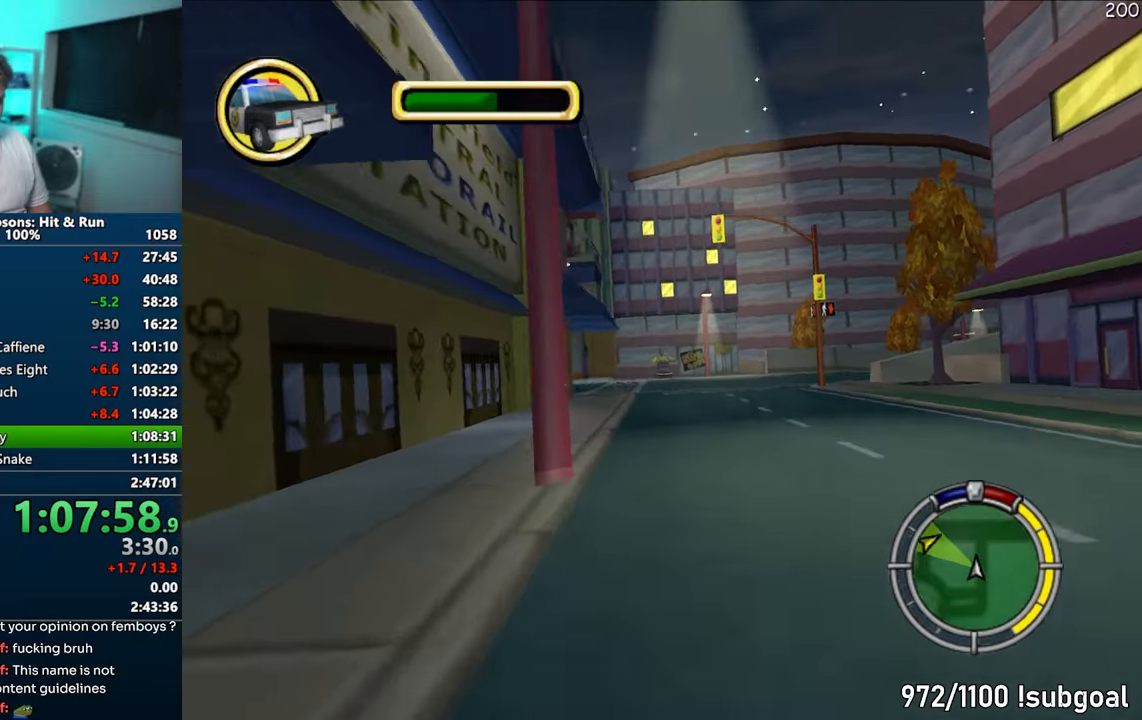
{"buttons": ["R1"], "left_stick": "right", "right_stick": "center", "events": [[50, "left_stick", "center"], [200, "left_stick", "left"], [300, "left_stick", "center"], [317, "R1", "down"], [350, "left_stick", "right"], [417, "CROSS", "up"]]}
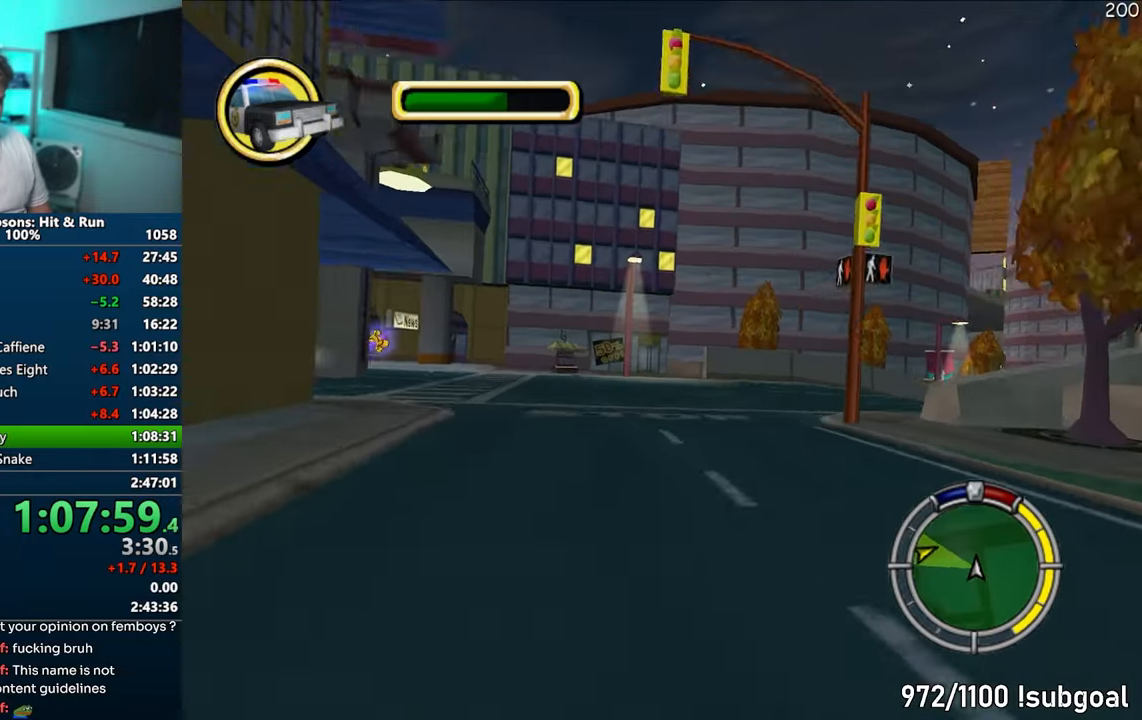
{"buttons": ["CIRCLE", "R1"], "left_stick": "right", "right_stick": "center", "events": [[83, "CIRCLE", "down"], [150, "left_stick", "center"], [200, "CIRCLE", "up"], [300, "left_stick", "right"], [450, "CIRCLE", "down"]]}
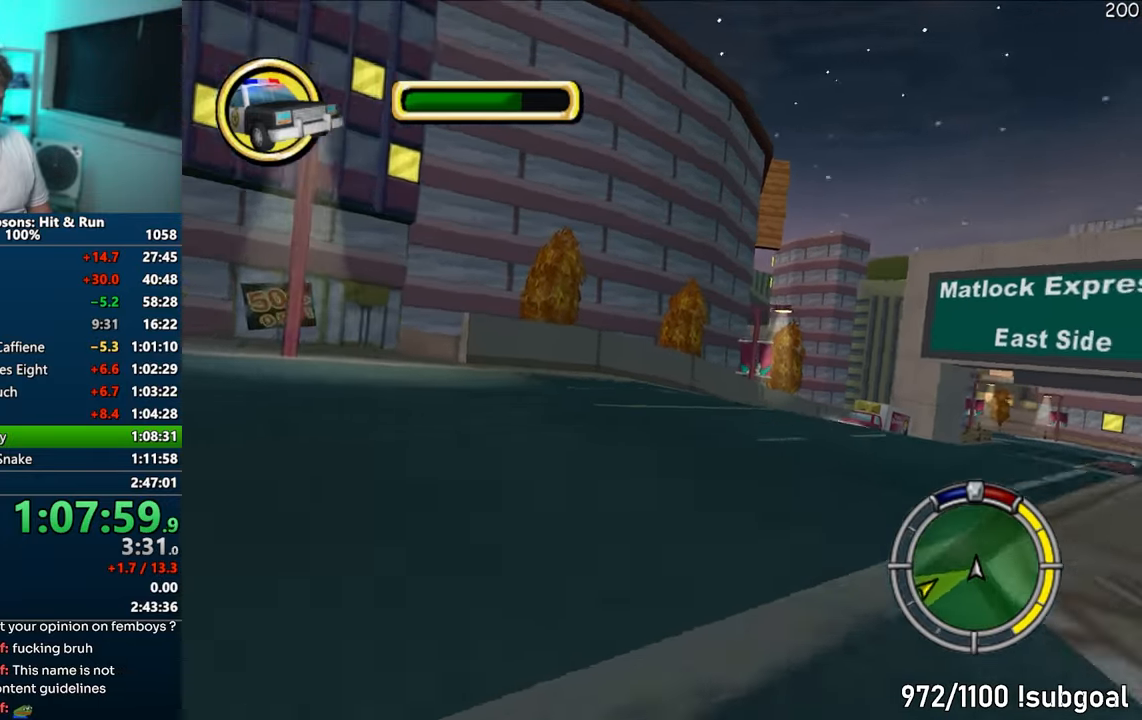
{"buttons": [], "left_stick": "center", "right_stick": "center", "events": [[17, "left_stick", "center"], [117, "left_stick", "right"], [367, "left_stick", "center"], [400, "CIRCLE", "up"], [433, "R1", "up"]]}
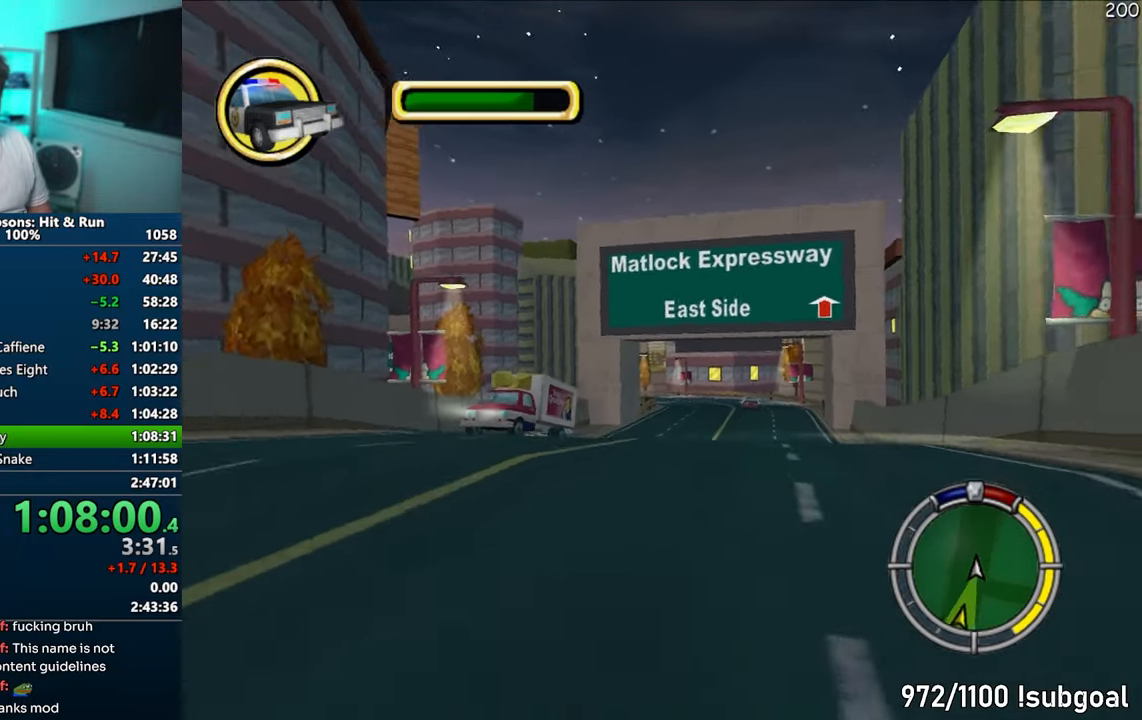
{"buttons": [], "left_stick": "center", "right_stick": "center", "events": []}
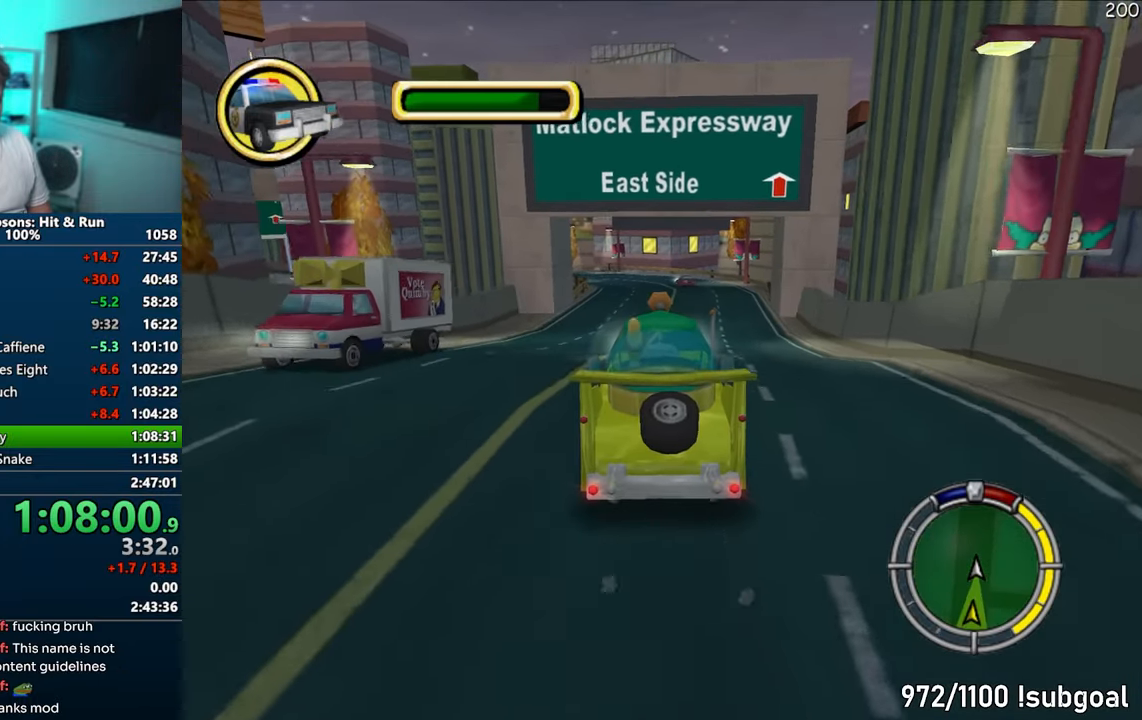
{"buttons": ["CROSS"], "left_stick": "center", "right_stick": "down", "events": [[50, "CROSS", "down"], [167, "CROSS", "up"], [300, "left_stick", "right"], [367, "CROSS", "down"], [450, "left_stick", "center"], [450, "right_stick", "down"]]}
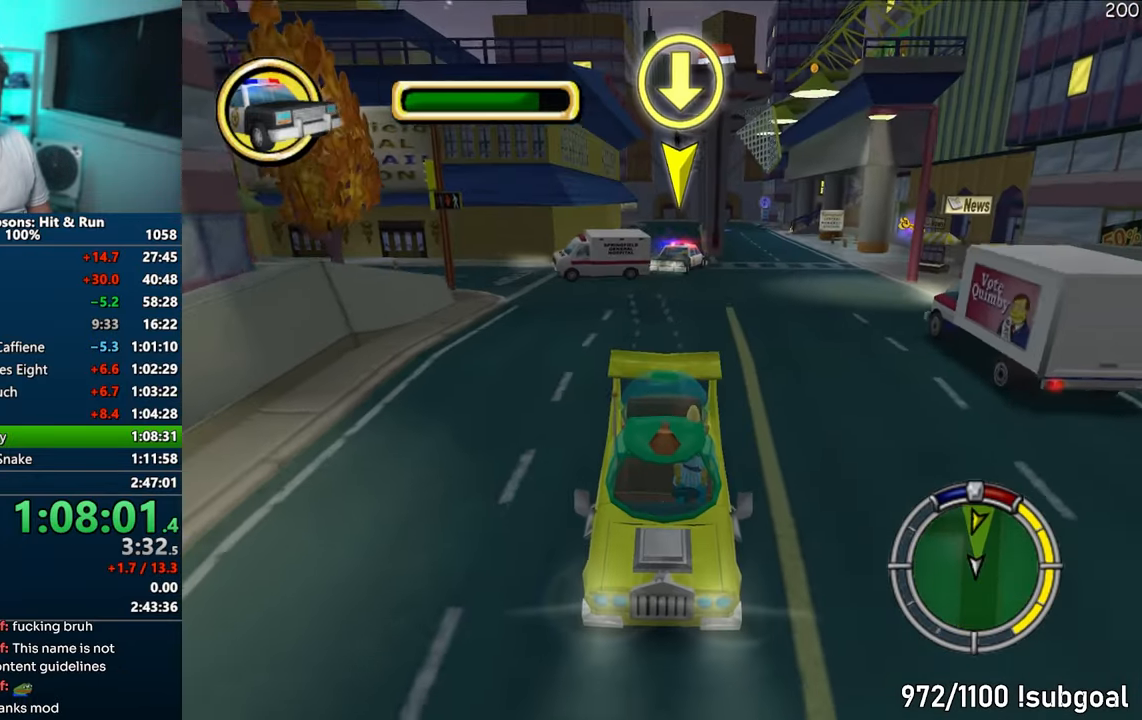
{"buttons": [], "left_stick": "center", "right_stick": "center", "events": [[183, "right_stick", "center"], [217, "CROSS", "up"]]}
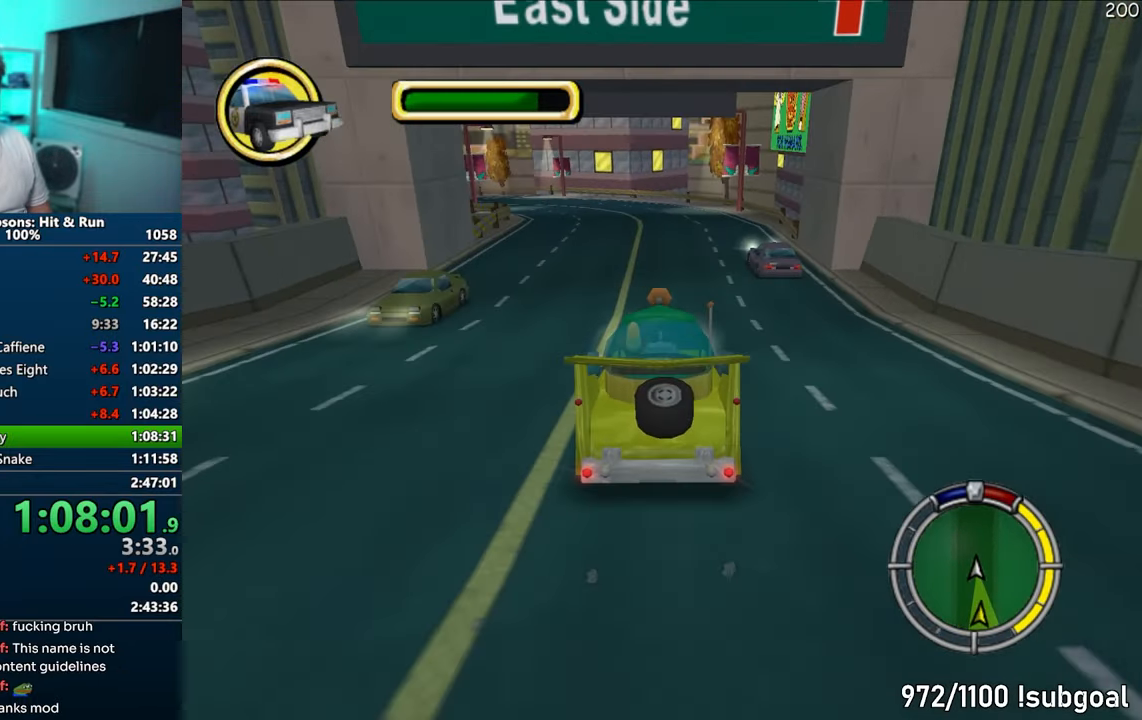
{"buttons": ["CROSS"], "left_stick": "center", "right_stick": "center", "events": [[317, "CROSS", "down"]]}